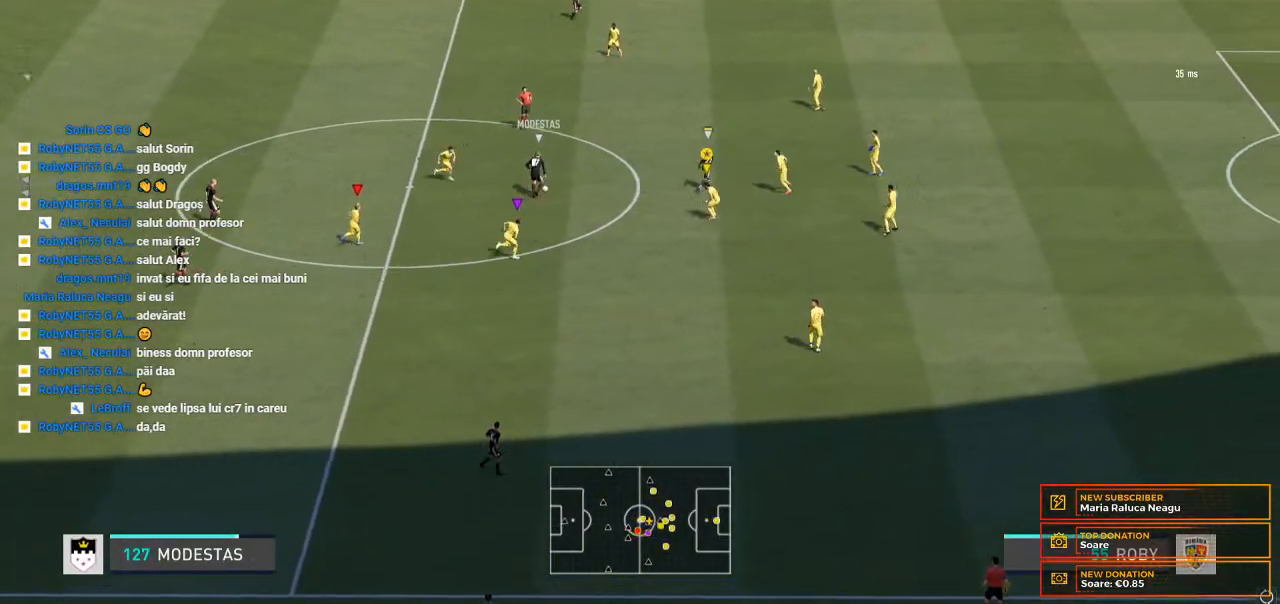
Gameplay with a controller (Xbox layout); each line is a JSON object with the inputs held at the frame after it (dt_ms = milliseconds from this image to that frame). "events" lists button and stick changes between this image and that frame as [ms after this image, input, new state], when the widget could be followed in between. Not read: L3 R3.
{"dt_ms": 500, "buttons": [], "left_stick": "up-right", "right_stick": "center", "events": [[267, "left_stick", "up-right"]]}
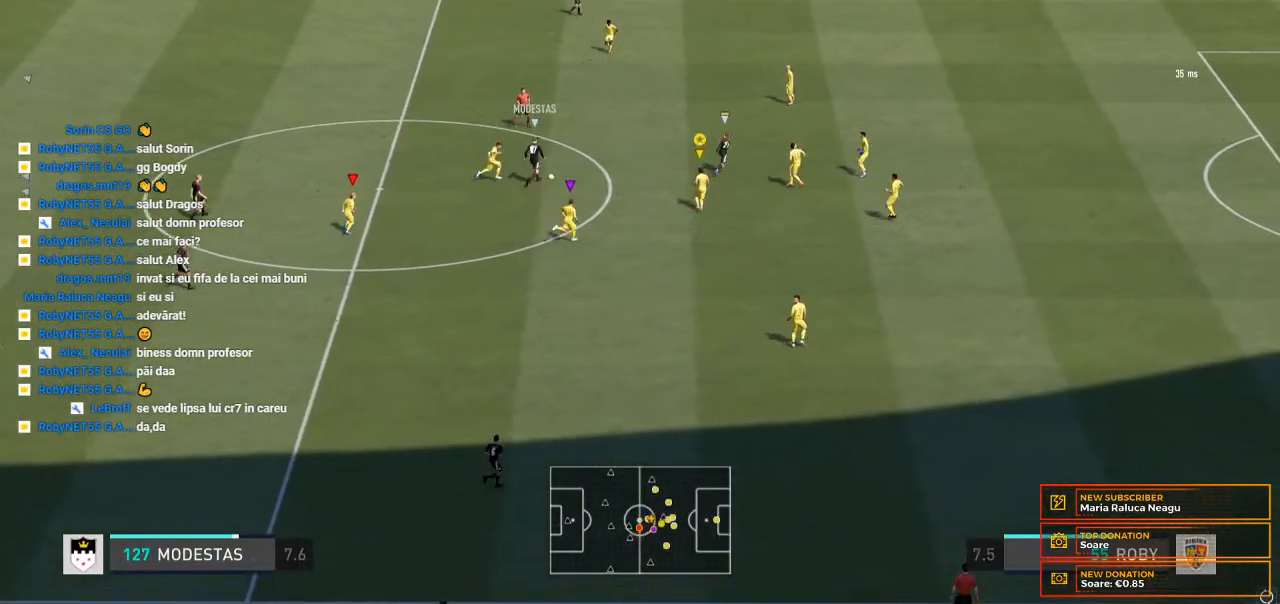
{"dt_ms": 500, "buttons": ["R2"], "left_stick": "up-right", "right_stick": "center", "events": [[33, "R2", "down"]]}
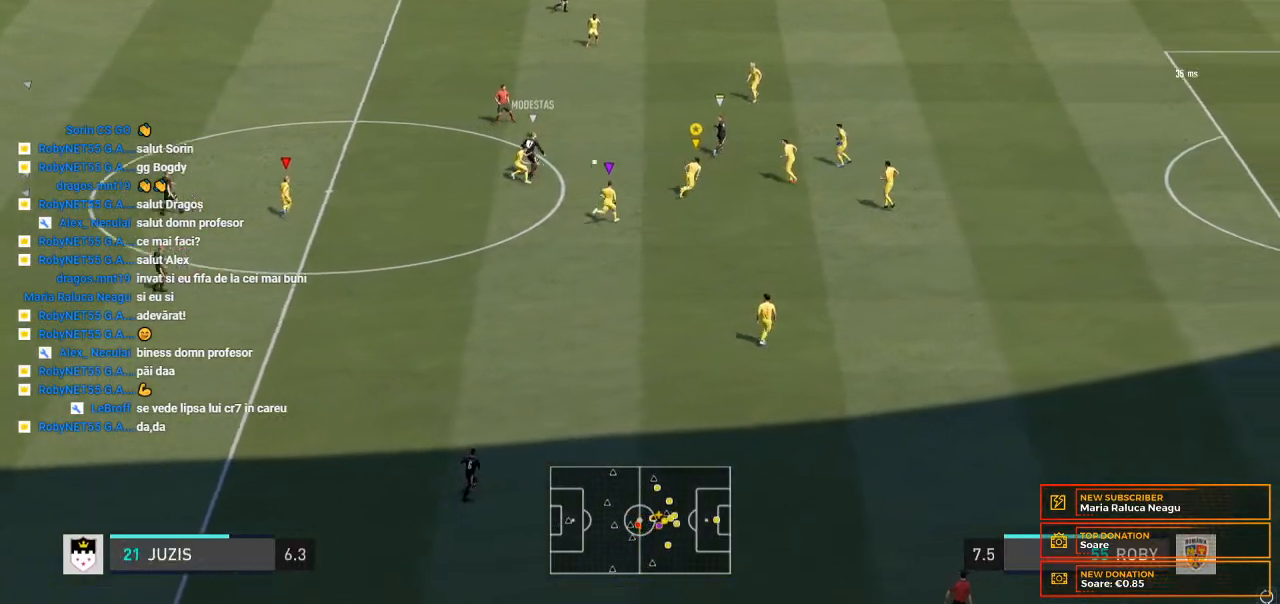
{"dt_ms": 500, "buttons": ["R2"], "left_stick": "up-right", "right_stick": "center", "events": [[33, "R2", "up"], [100, "R2", "down"], [167, "R2", "up"], [233, "R2", "down"]]}
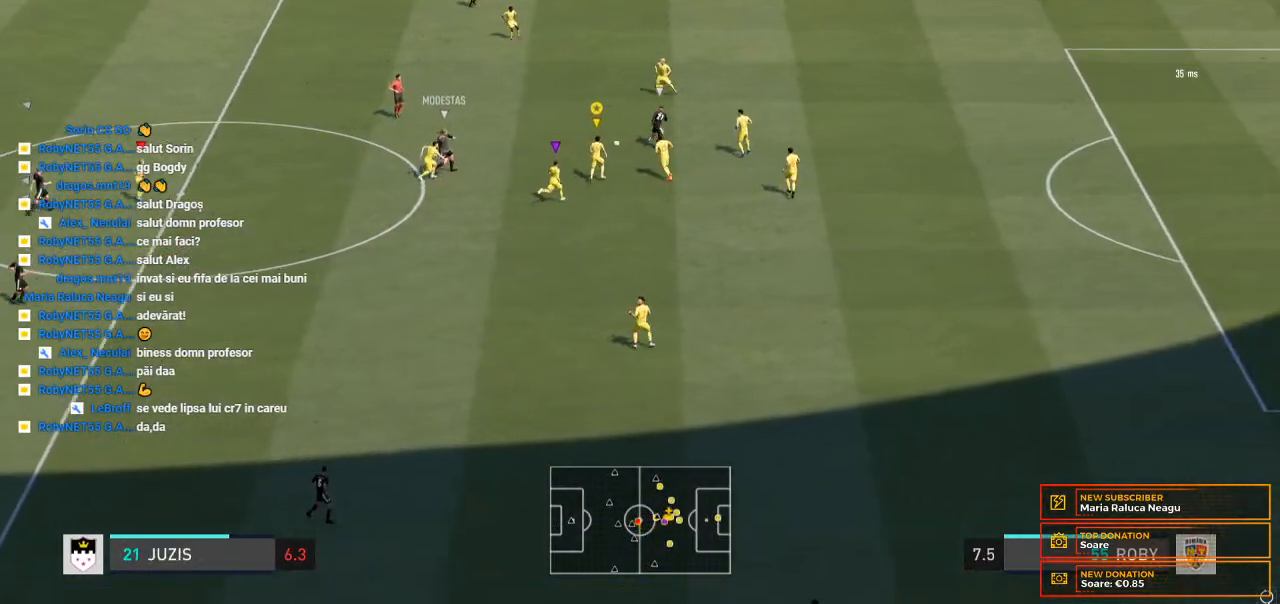
{"dt_ms": 500, "buttons": ["R2"], "left_stick": "right", "right_stick": "center", "events": [[333, "left_stick", "right"]]}
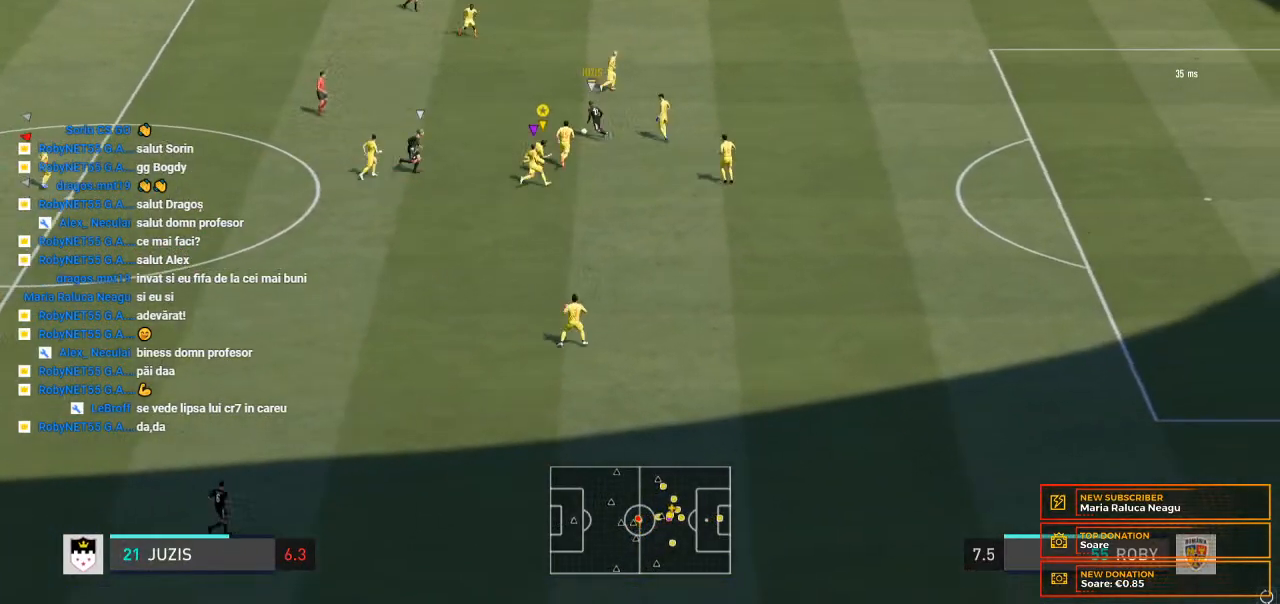
{"dt_ms": 500, "buttons": ["R2"], "left_stick": "right", "right_stick": "center", "events": []}
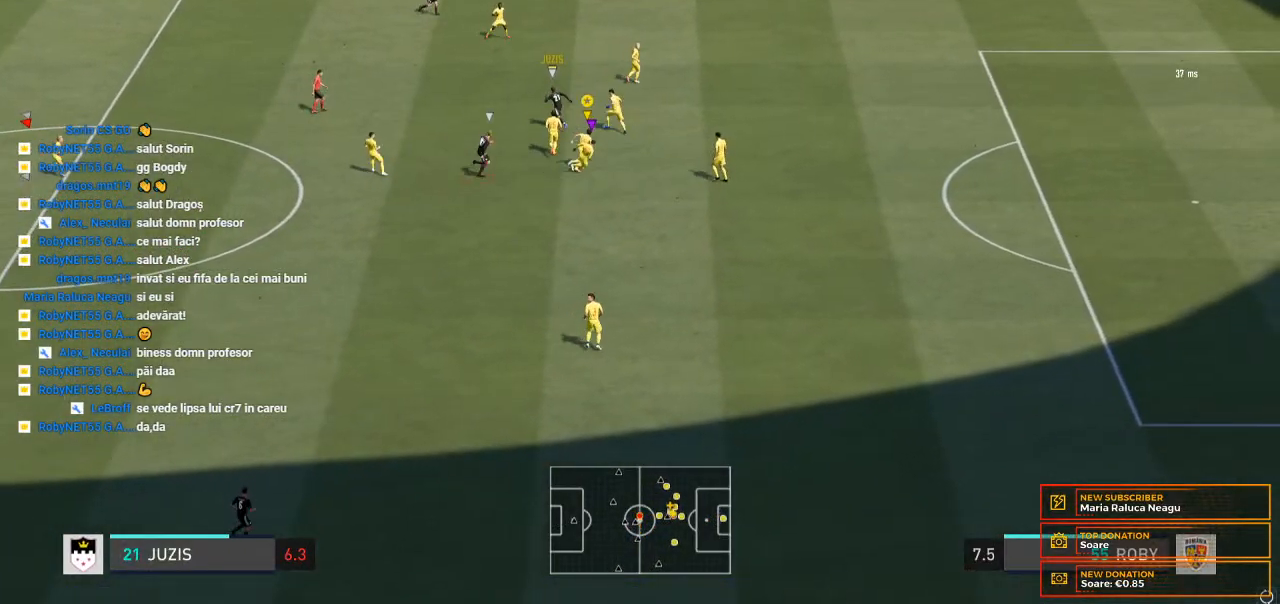
{"dt_ms": 500, "buttons": [], "left_stick": "right", "right_stick": "center", "events": [[267, "R2", "up"]]}
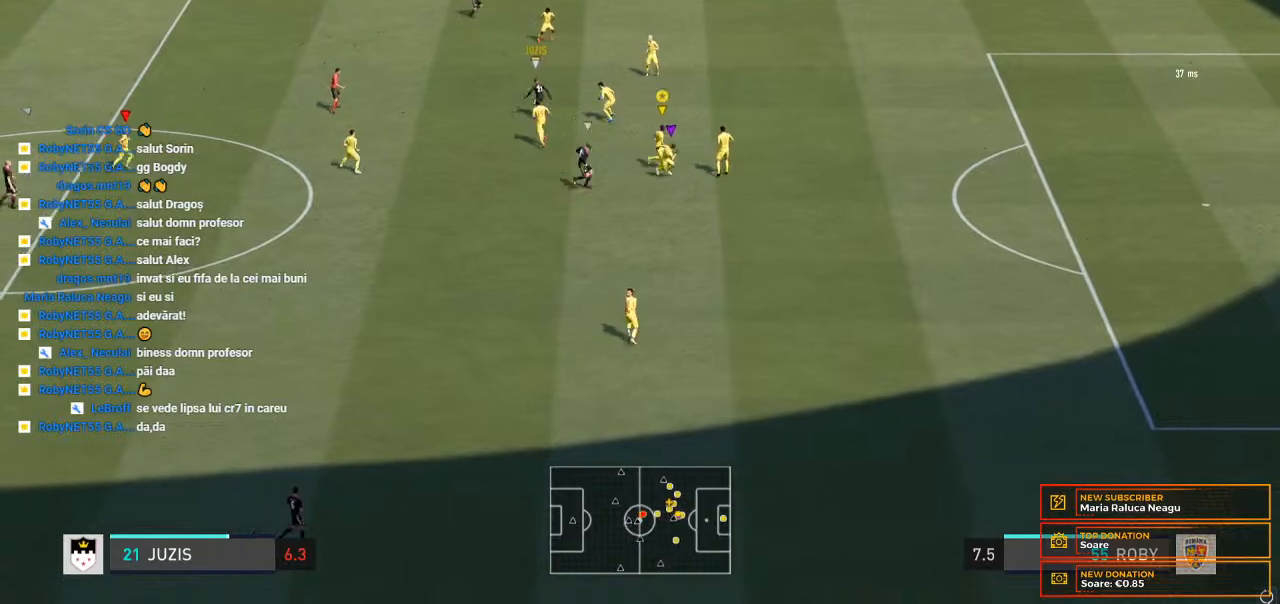
{"dt_ms": 500, "buttons": ["L2"], "left_stick": "up-left", "right_stick": "center", "events": [[100, "left_stick", "center"], [333, "L2", "down"], [400, "left_stick", "up-left"]]}
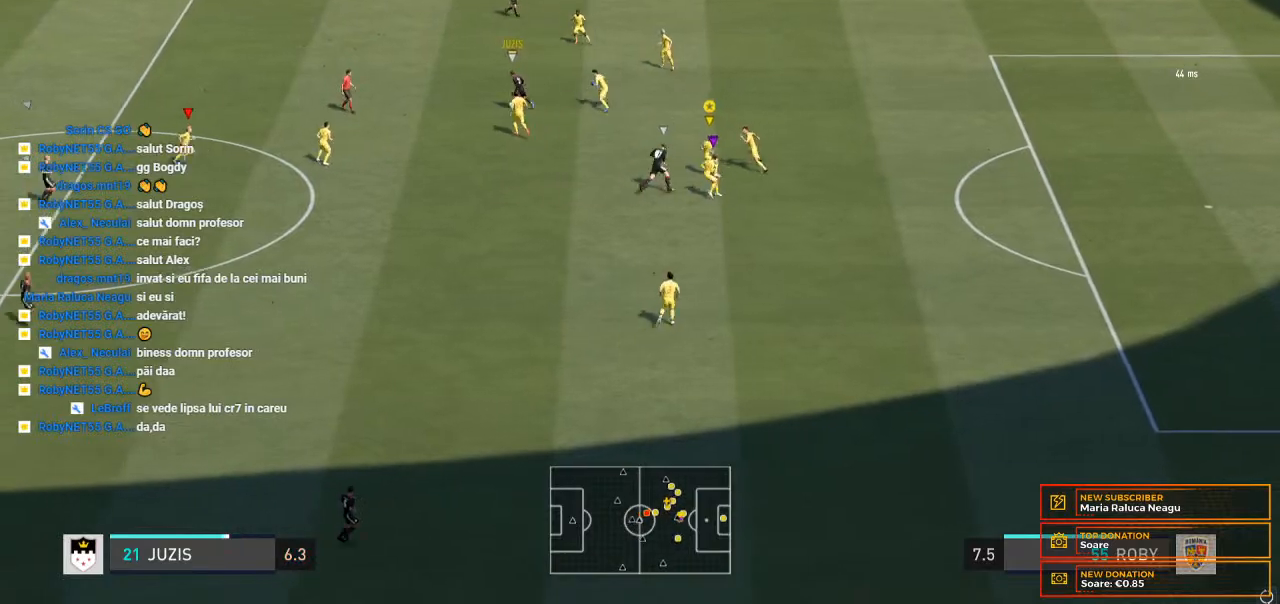
{"dt_ms": 500, "buttons": ["L2"], "left_stick": "up-left", "right_stick": "center", "events": [[100, "left_stick", "up"], [300, "left_stick", "up-left"]]}
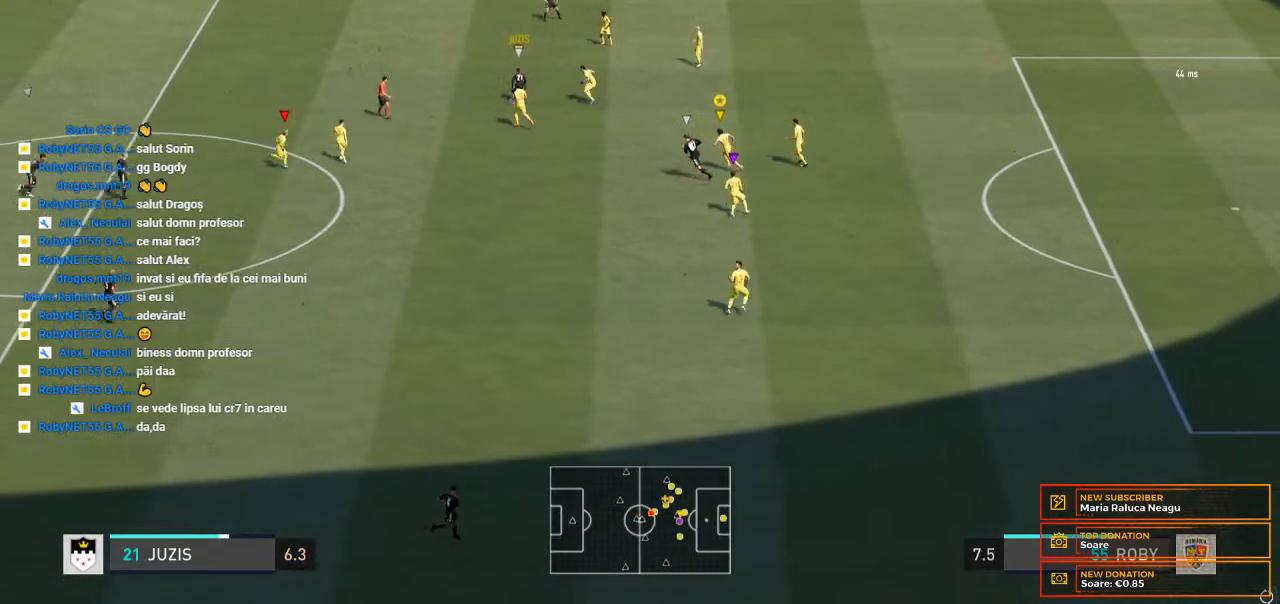
{"dt_ms": 500, "buttons": ["L2"], "left_stick": "center", "right_stick": "center", "events": [[33, "START", "down"], [33, "left_stick", "left"], [100, "START", "up"], [467, "left_stick", "center"]]}
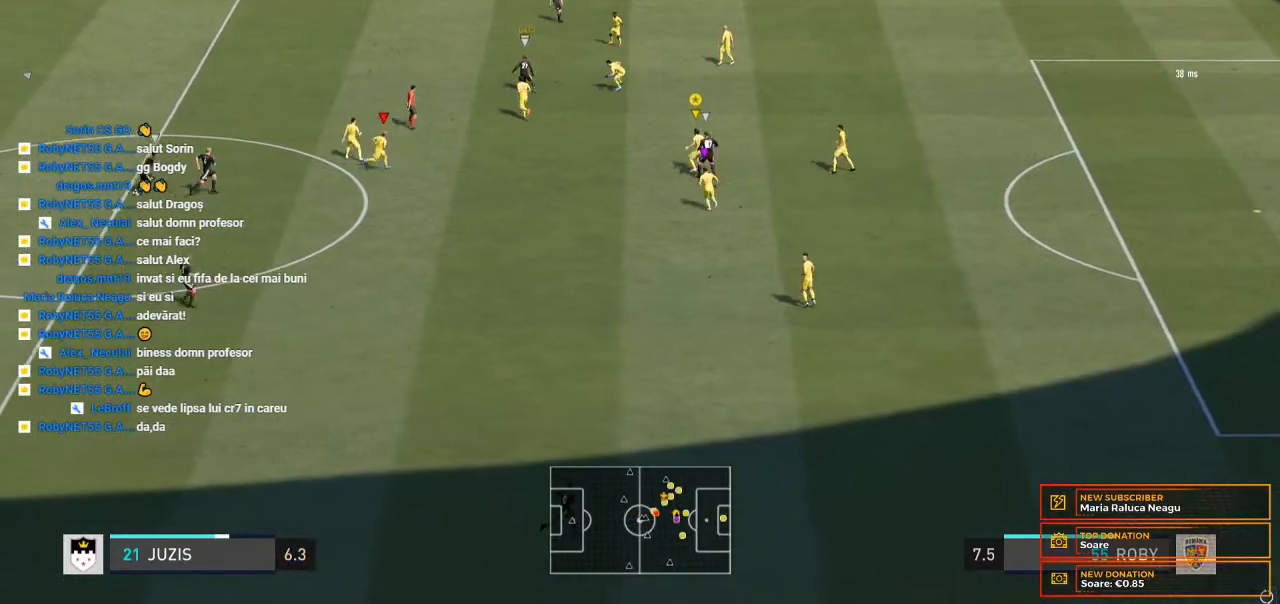
{"dt_ms": 500, "buttons": ["L2"], "left_stick": "up", "right_stick": "center", "events": [[433, "left_stick", "up"]]}
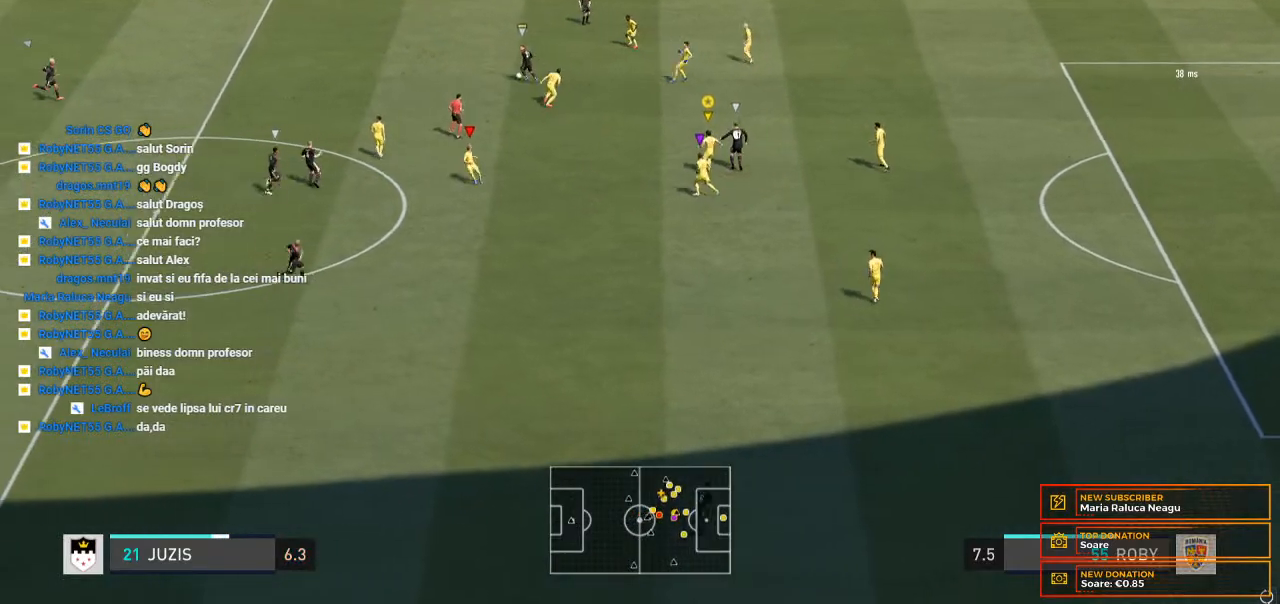
{"dt_ms": 500, "buttons": ["L2"], "left_stick": "up", "right_stick": "center", "events": []}
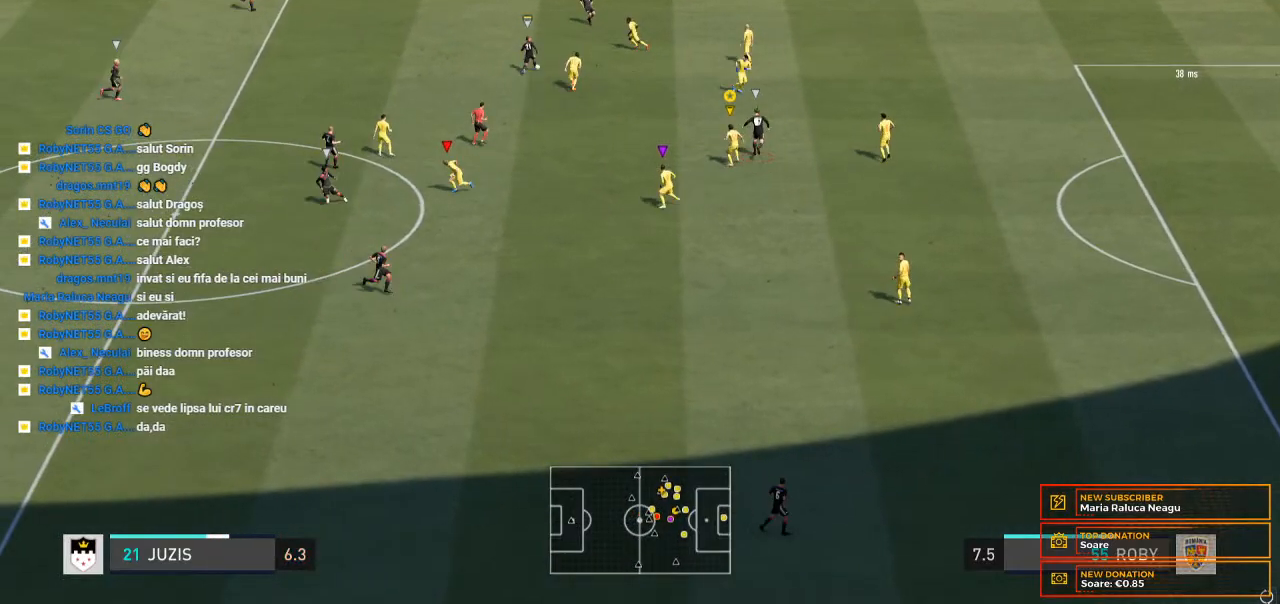
{"dt_ms": 500, "buttons": ["L2"], "left_stick": "up-right", "right_stick": "center", "events": [[400, "left_stick", "up-right"]]}
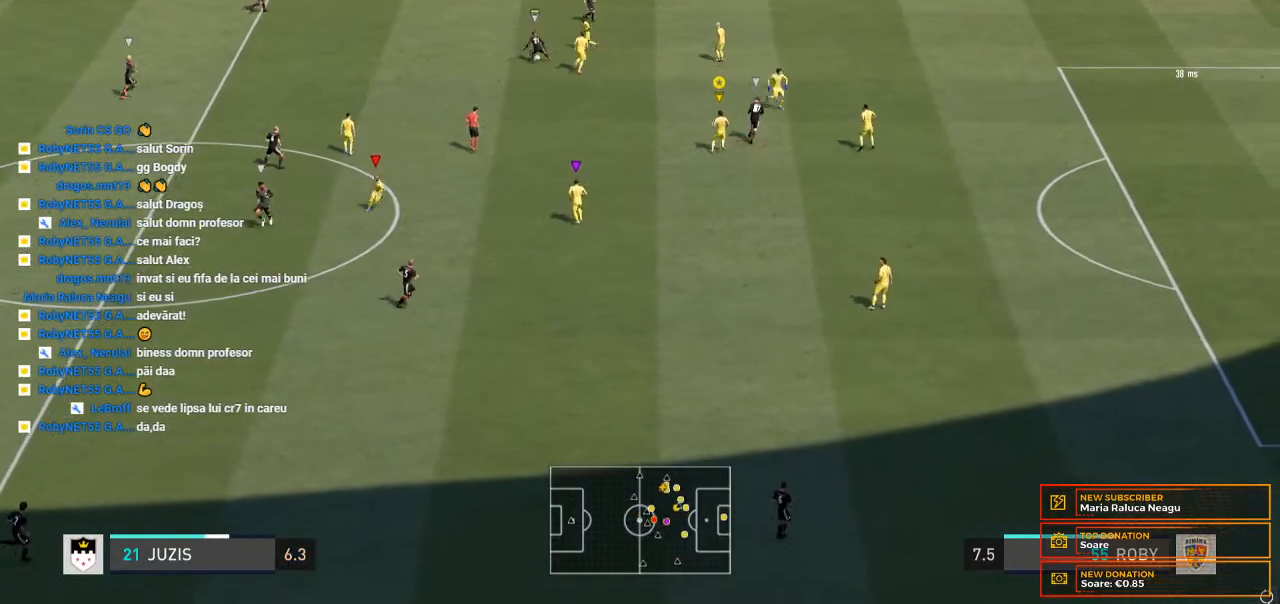
{"dt_ms": 500, "buttons": ["L2"], "left_stick": "up", "right_stick": "center", "events": [[433, "left_stick", "up"]]}
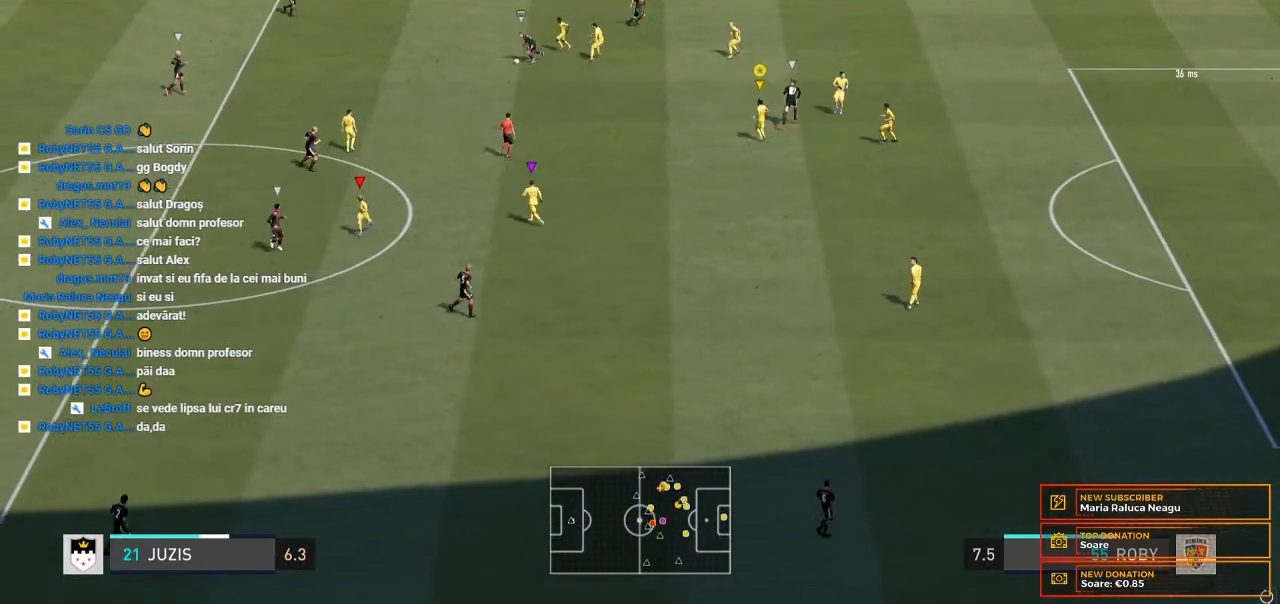
{"dt_ms": 500, "buttons": ["L2"], "left_stick": "left", "right_stick": "center", "events": [[133, "left_stick", "left"]]}
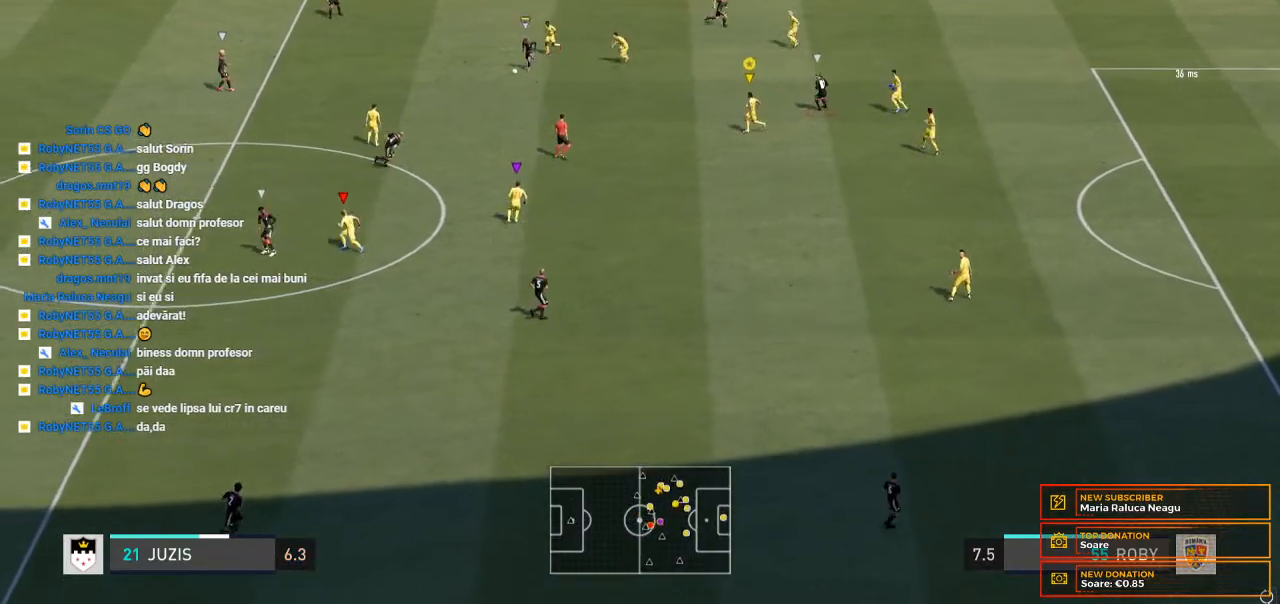
{"dt_ms": 1000, "buttons": [], "left_stick": "down-left", "right_stick": "center"}
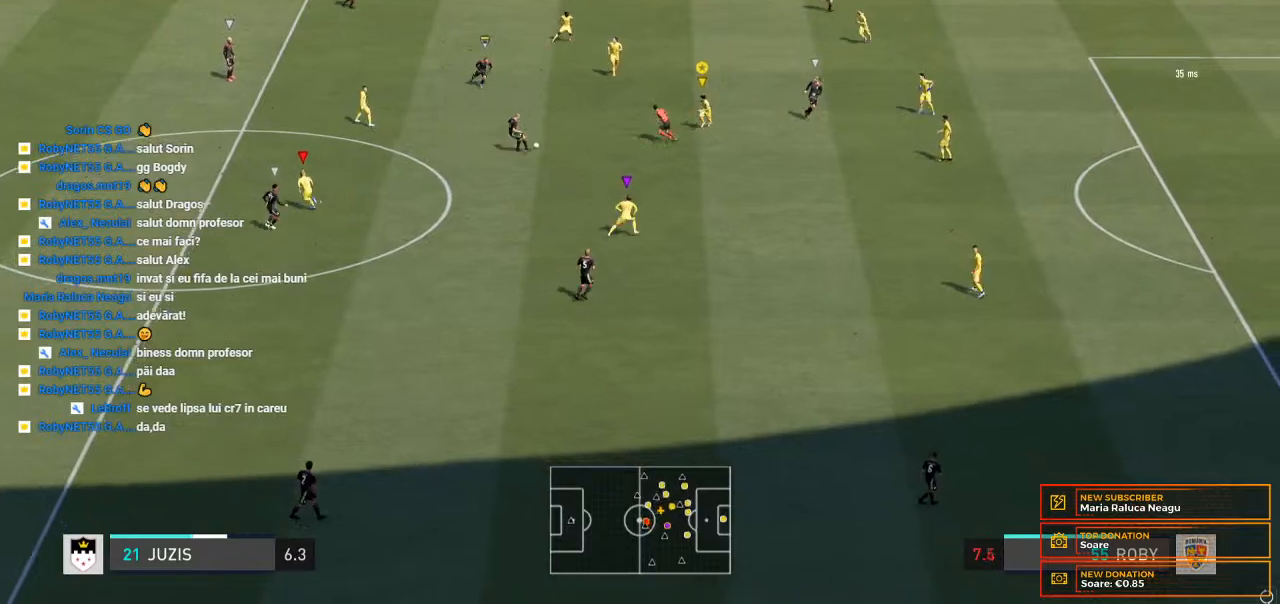
{"dt_ms": 500, "buttons": ["L2", "R2"], "left_stick": "down-left", "right_stick": "center", "events": [[100, "left_stick", "down"], [267, "R2", "down"], [400, "left_stick", "down-left"], [433, "L2", "down"]]}
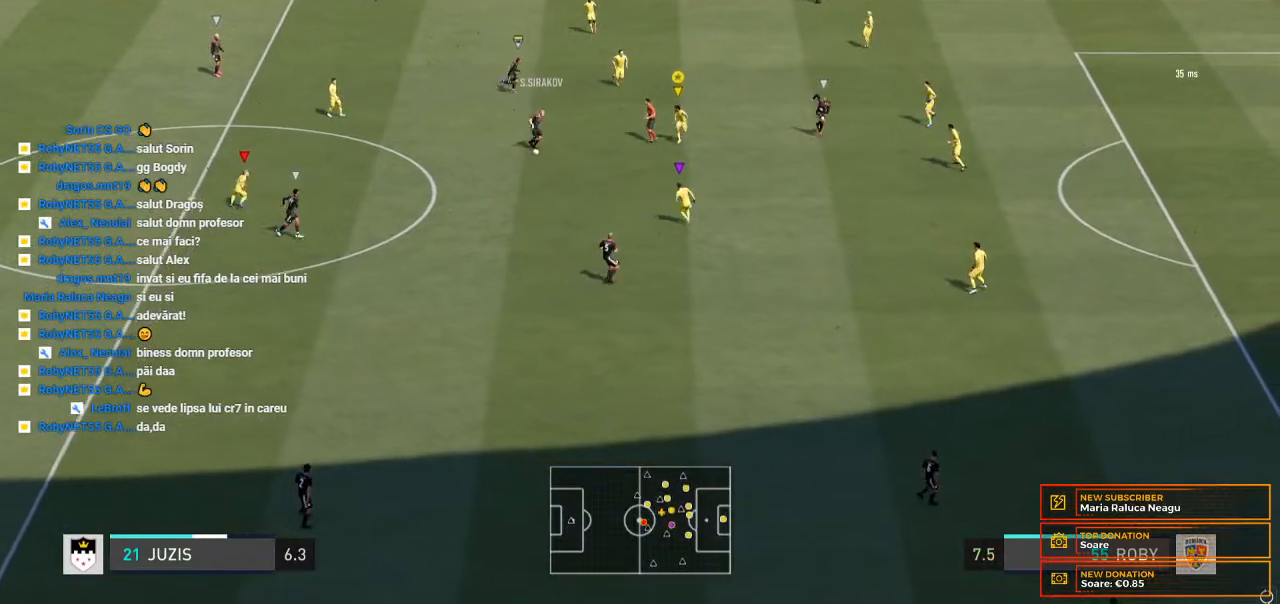
{"dt_ms": 500, "buttons": ["L2", "R2"], "left_stick": "down", "right_stick": "center", "events": [[100, "left_stick", "down"]]}
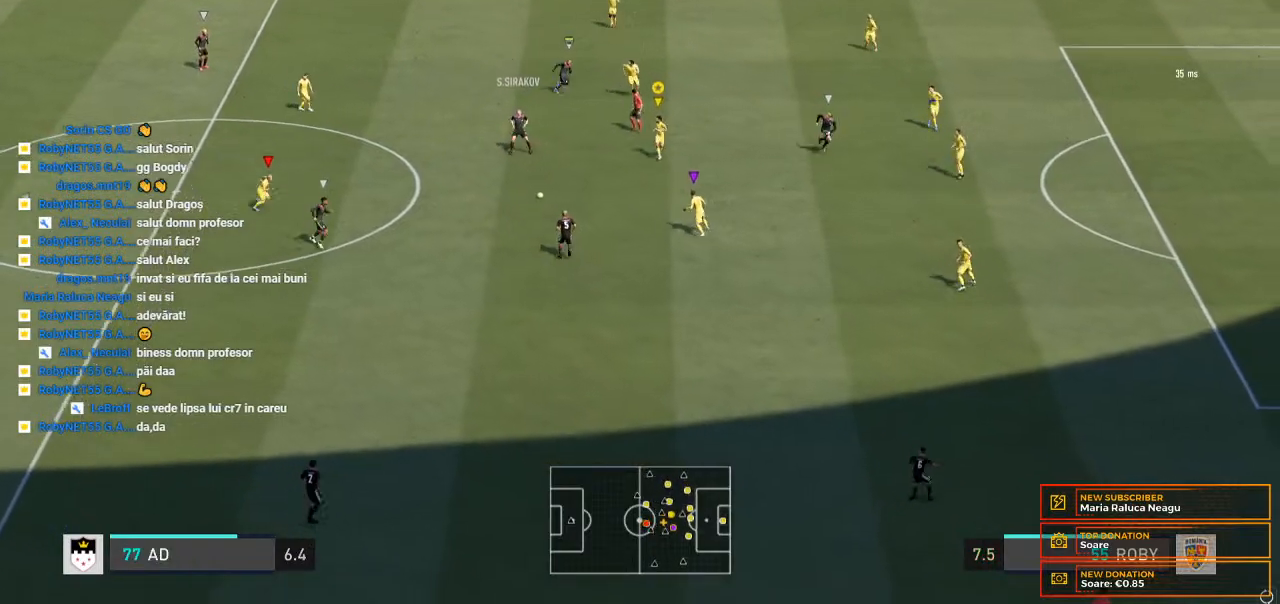
{"dt_ms": 500, "buttons": ["L2", "R2"], "left_stick": "down", "right_stick": "center", "events": []}
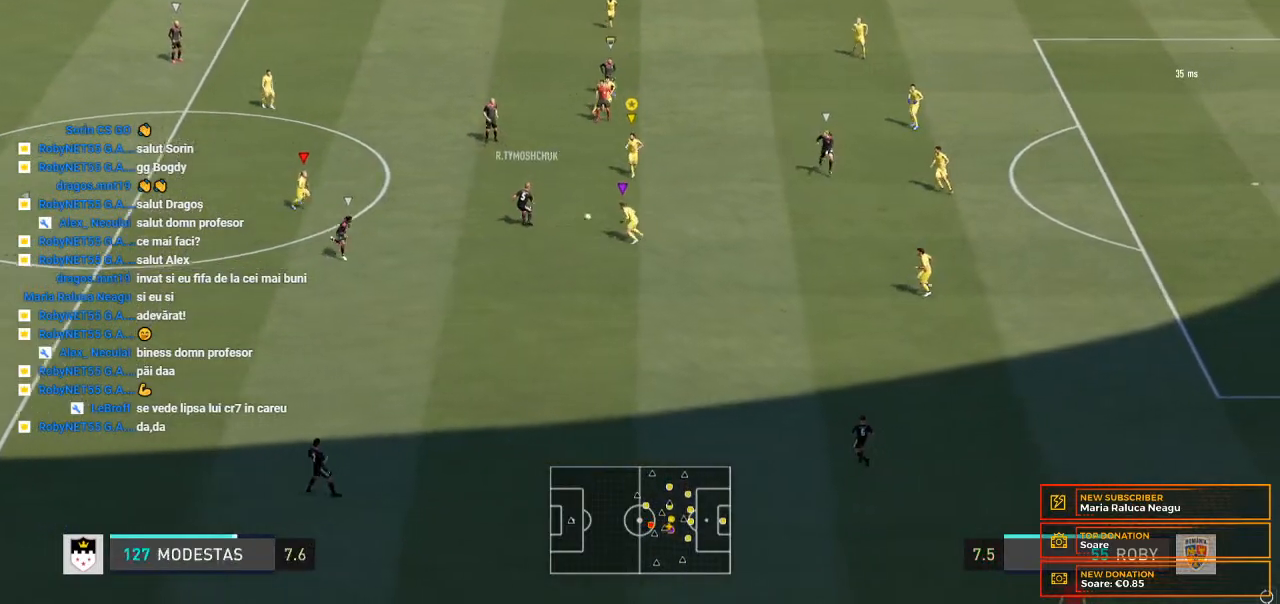
{"dt_ms": 500, "buttons": ["L2", "R2"], "left_stick": "down-right", "right_stick": "center", "events": [[133, "left_stick", "down-right"]]}
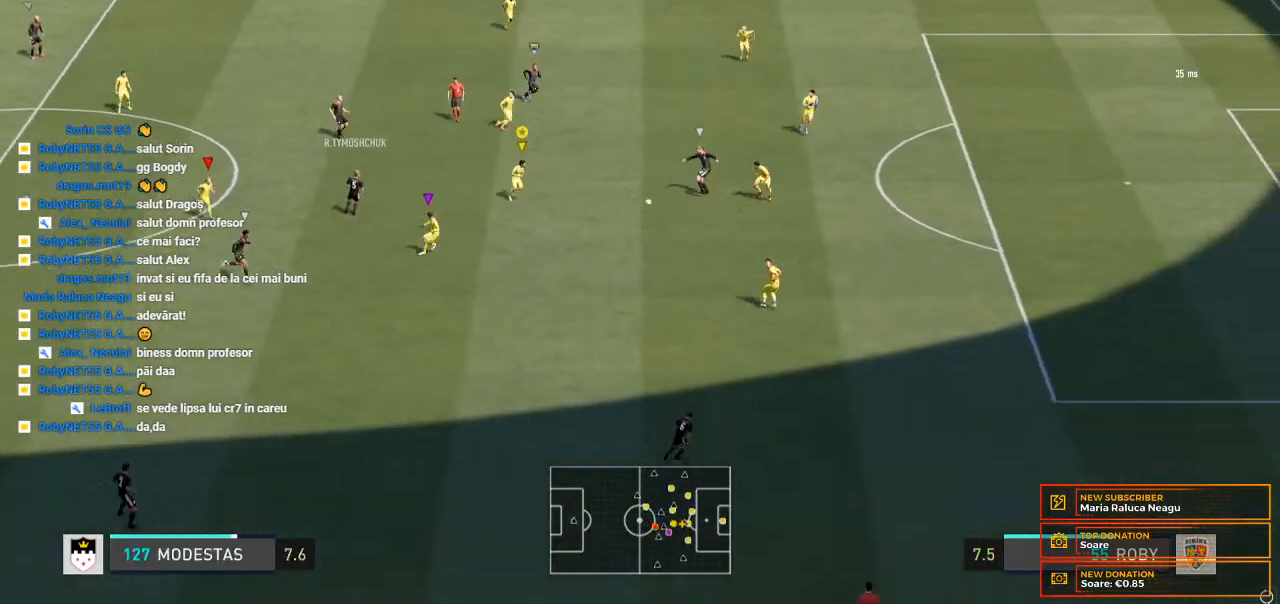
{"dt_ms": 500, "buttons": ["L2", "R2"], "left_stick": "right", "right_stick": "center", "events": [[300, "L2", "up"], [467, "L2", "down"], [467, "left_stick", "right"]]}
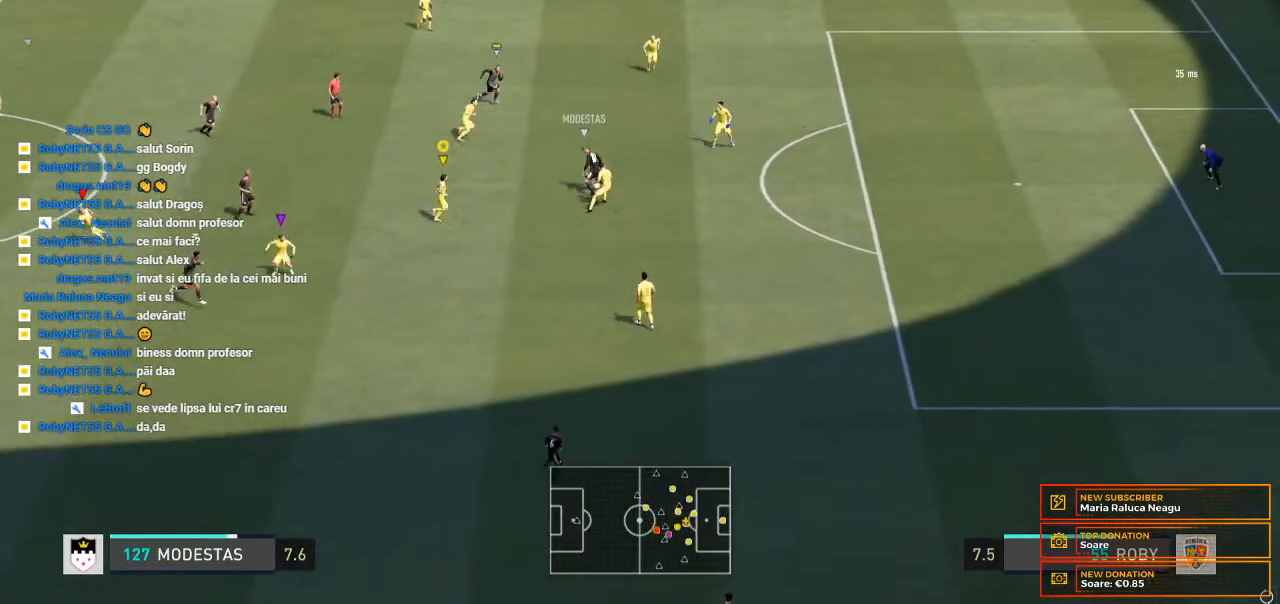
{"dt_ms": 500, "buttons": ["L2", "R2"], "left_stick": "up-right", "right_stick": "center", "events": [[300, "left_stick", "up-right"]]}
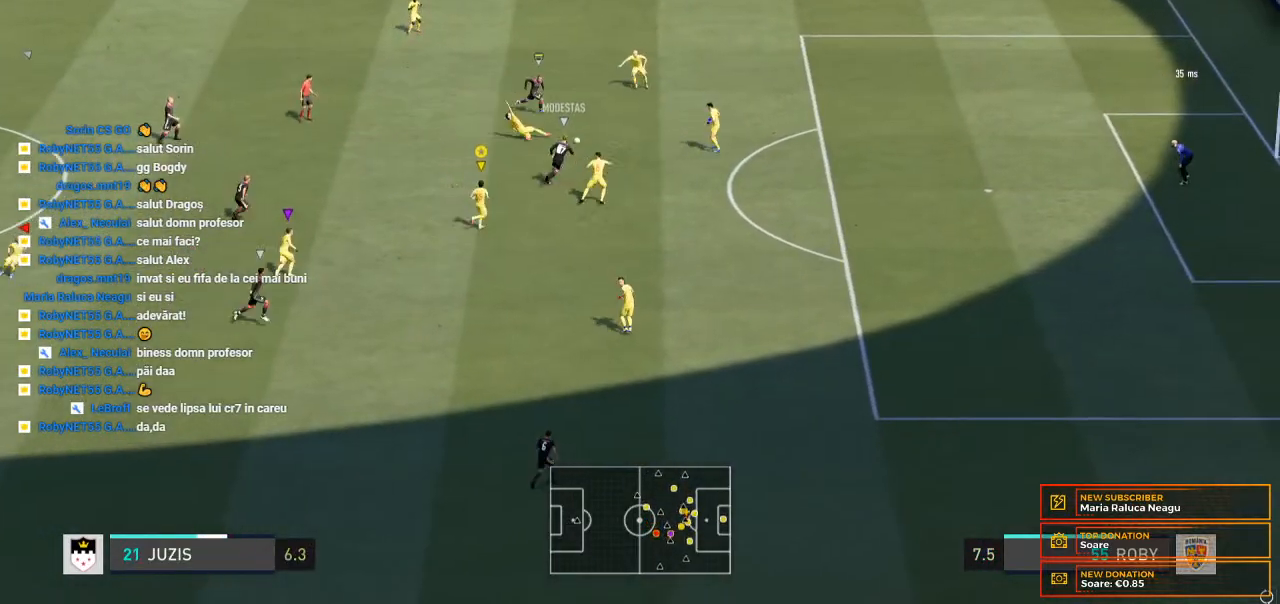
{"dt_ms": 500, "buttons": ["R2"], "left_stick": "up-right", "right_stick": "center", "events": [[167, "L2", "up"]]}
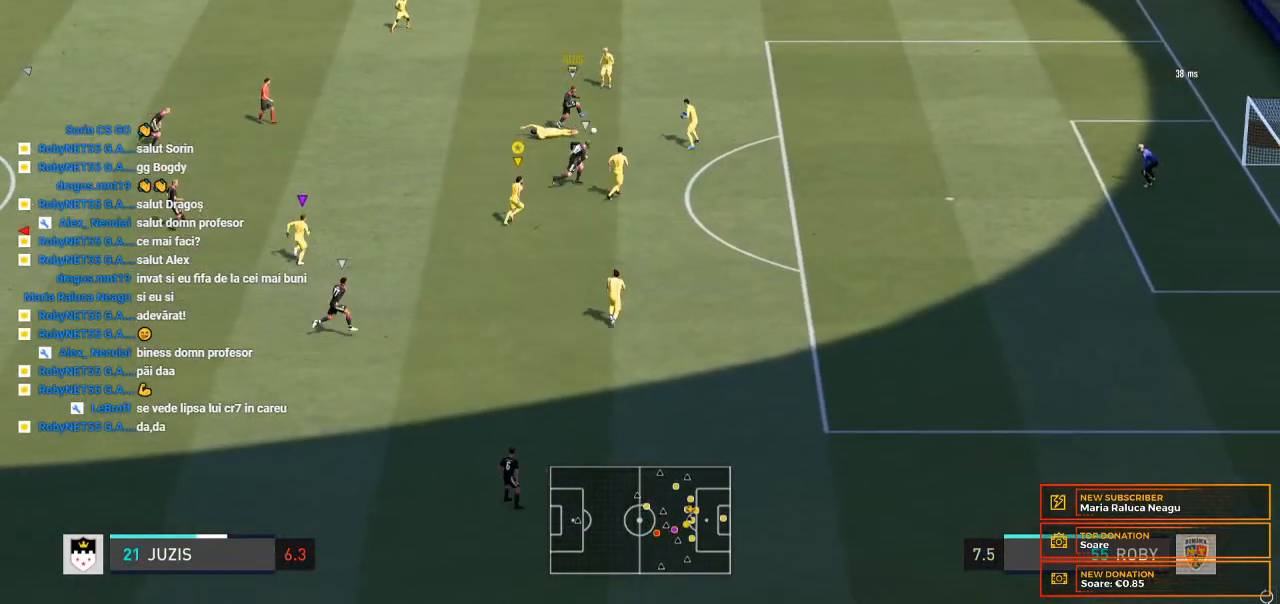
{"dt_ms": 500, "buttons": ["R2"], "left_stick": "up-right", "right_stick": "center", "events": []}